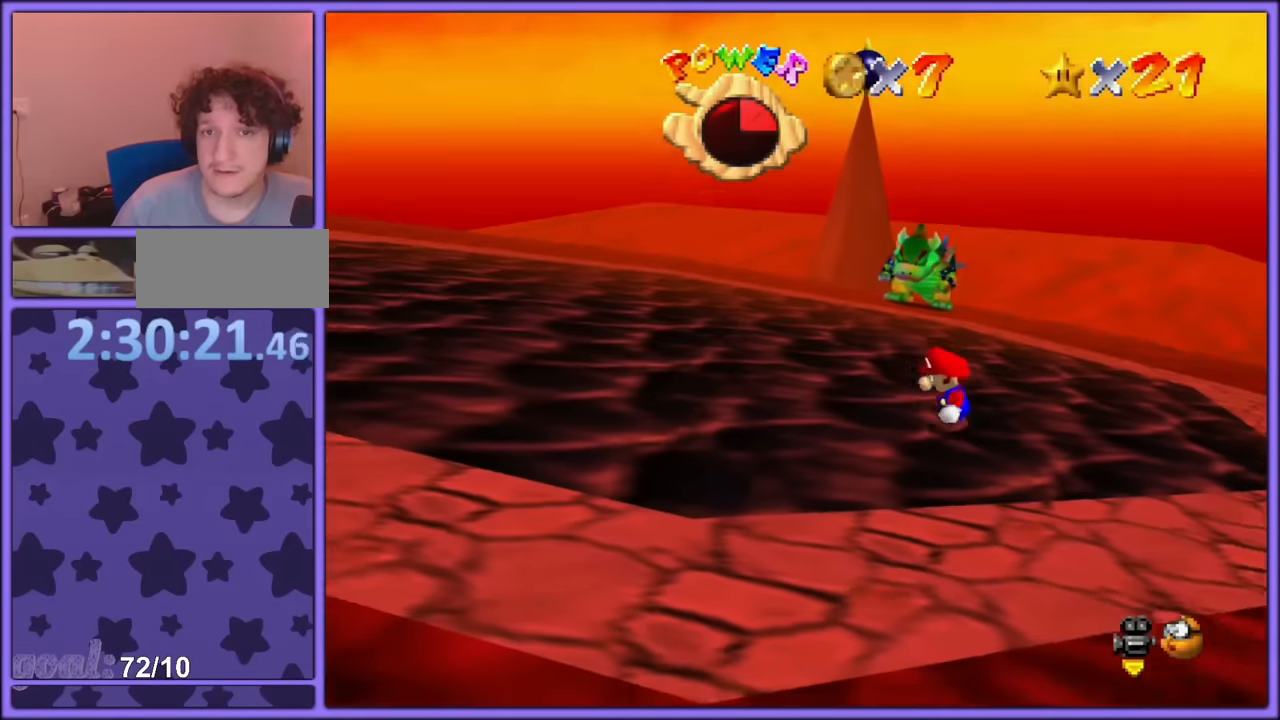
Gameplay with a controller (PlayStation layout); each line is a JSON object with the inputs held at the frame after it (dt_ms = milliseconds from this image to that frame). "button_events" lists button changes between this image and that frame as [ms after this image, input, new state], when the widget could be followed in between (sticks are given only as held states). Not read: L3 R3.
{"dt_ms": 500, "buttons": [], "left_stick": "left", "button_events": []}
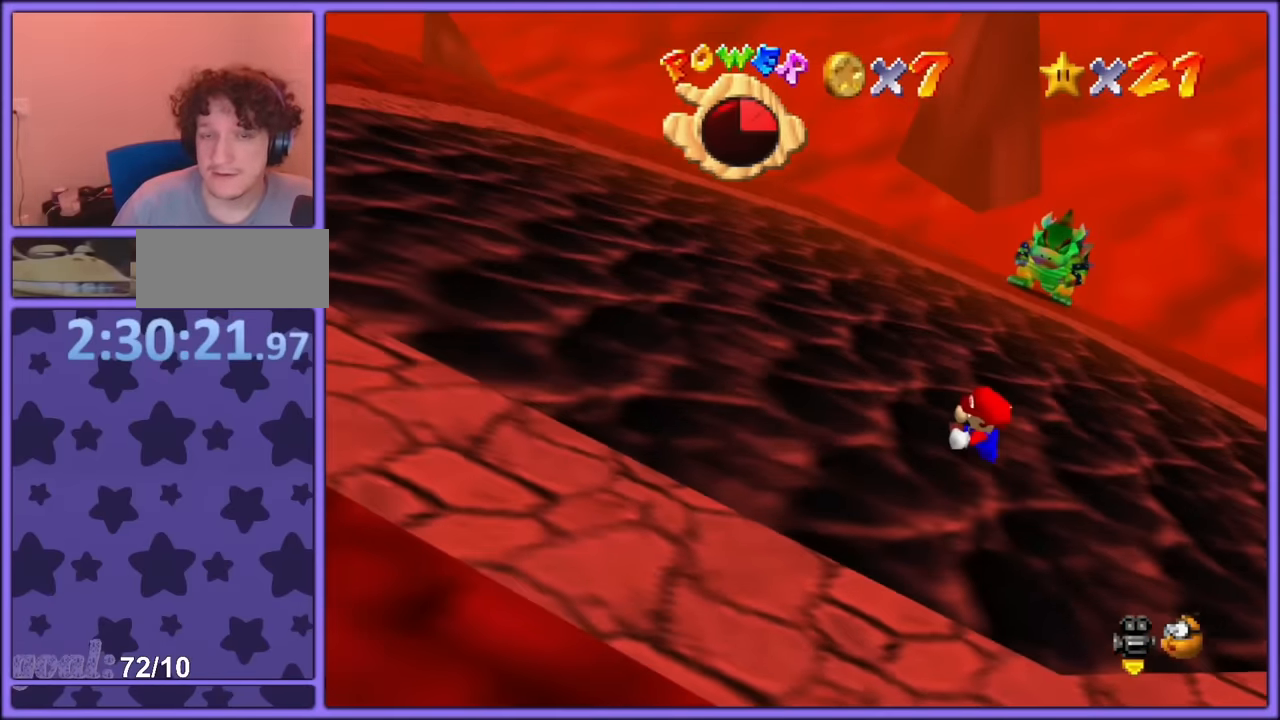
{"dt_ms": 500, "buttons": [], "left_stick": "left", "button_events": []}
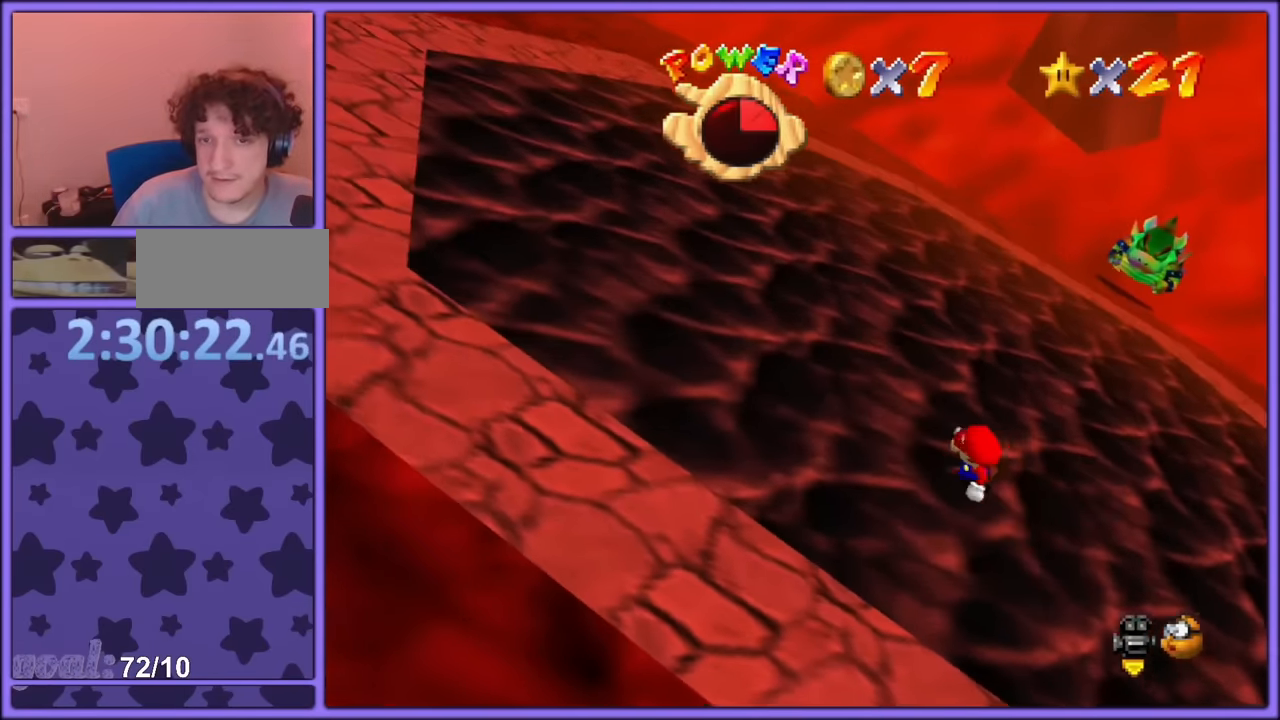
{"dt_ms": 500, "buttons": [], "left_stick": "up-right", "button_events": []}
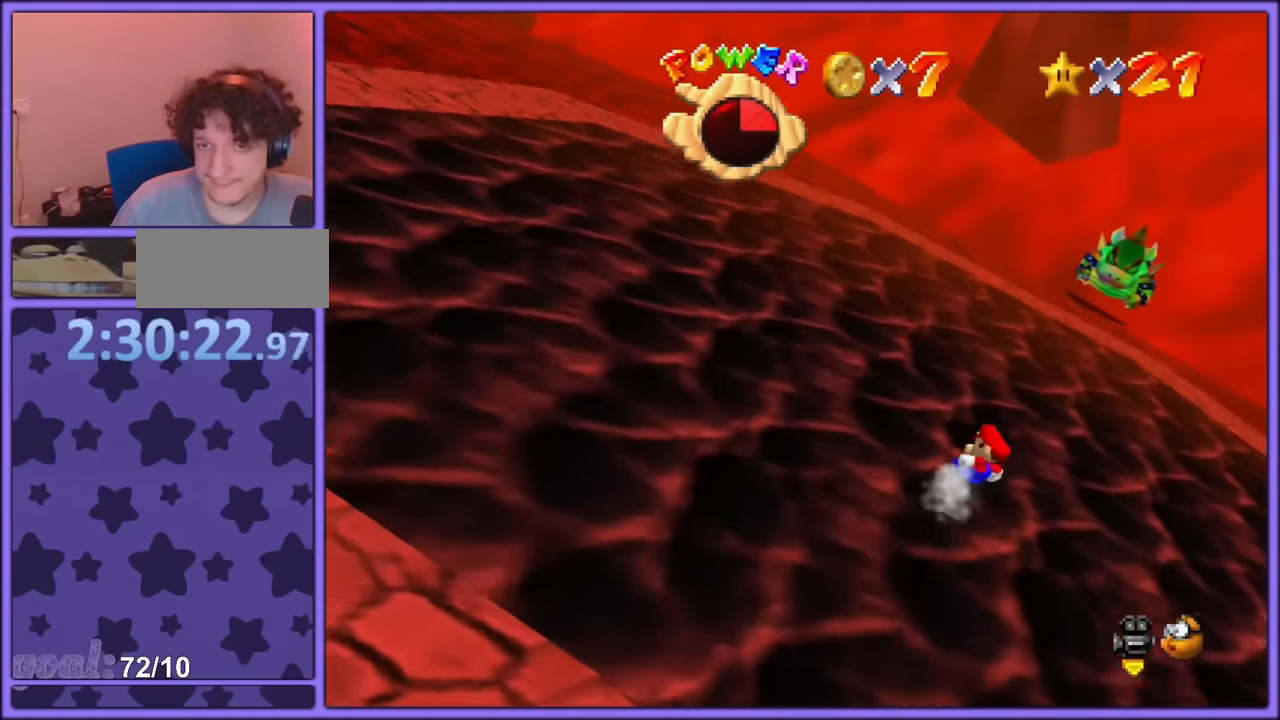
{"dt_ms": 500, "buttons": [], "left_stick": "up-right", "button_events": []}
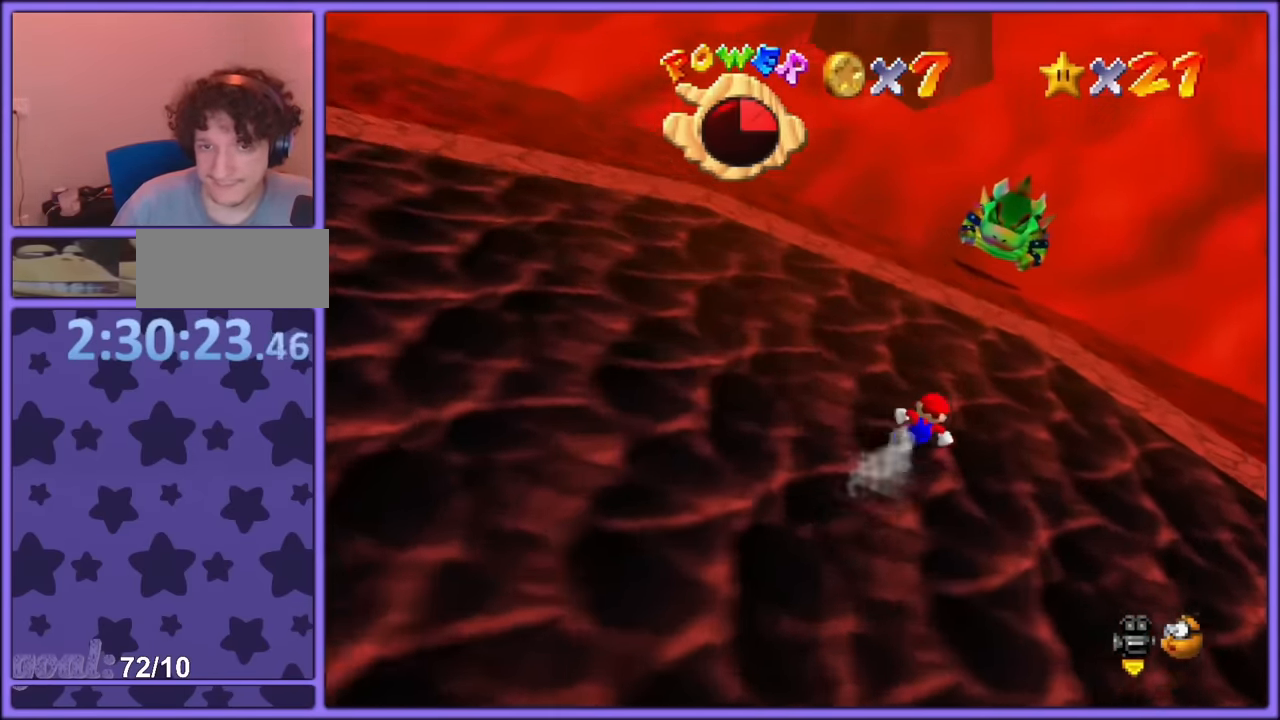
{"dt_ms": 500, "buttons": ["L2"], "left_stick": "up-right", "button_events": [[483, "L2", "down"]]}
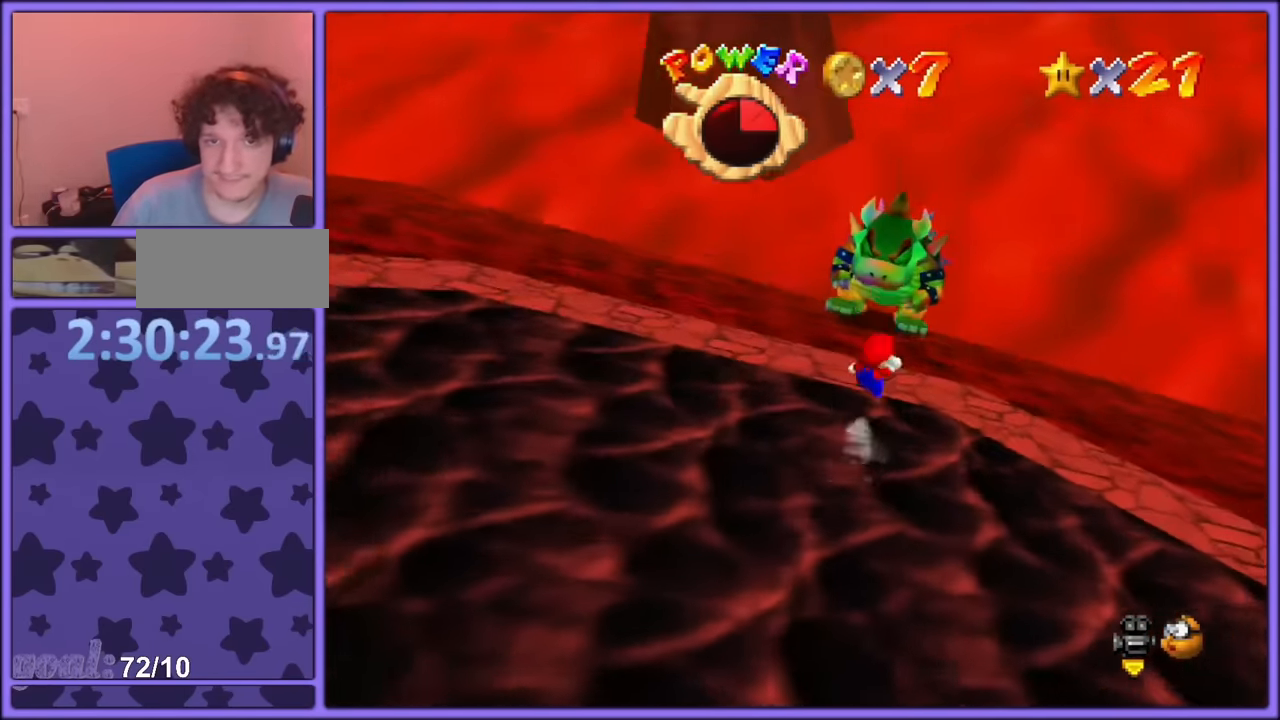
{"dt_ms": 500, "buttons": ["L2"], "left_stick": "down", "button_events": []}
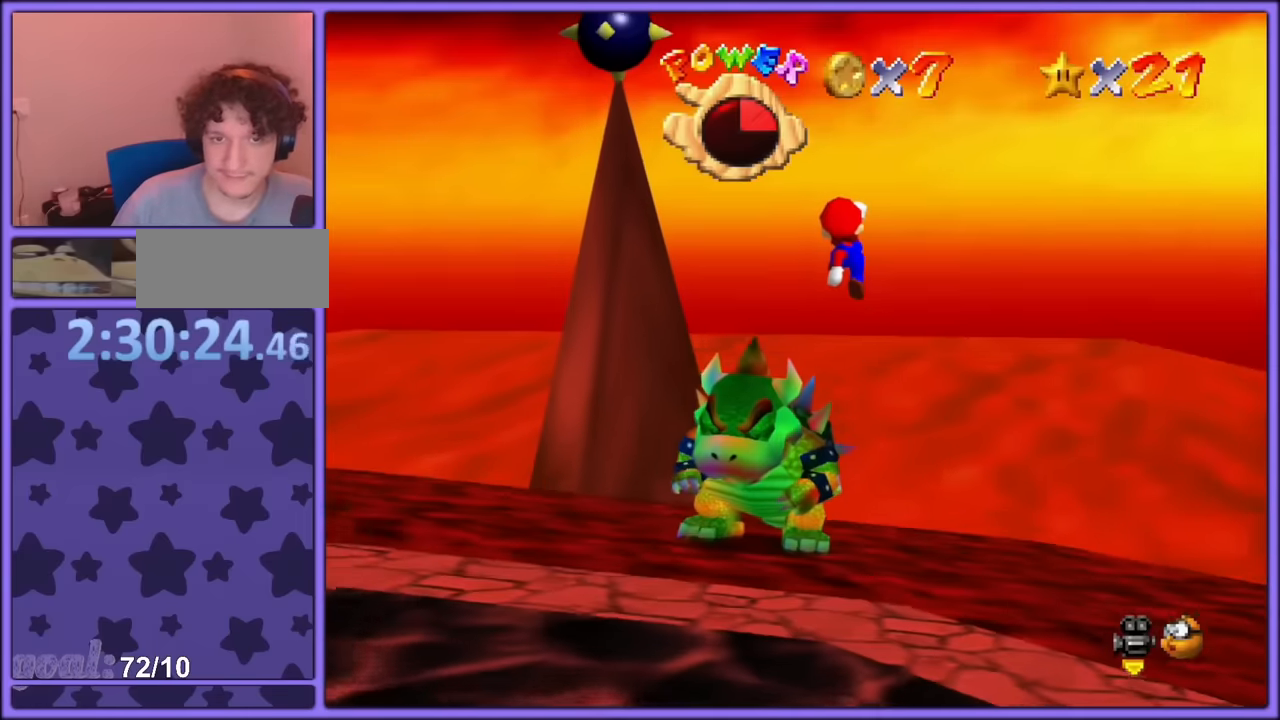
{"dt_ms": 1000, "buttons": ["CIRCLE"], "left_stick": "up-left", "button_events": [[217, "L2", "up"], [917, "CIRCLE", "down"]]}